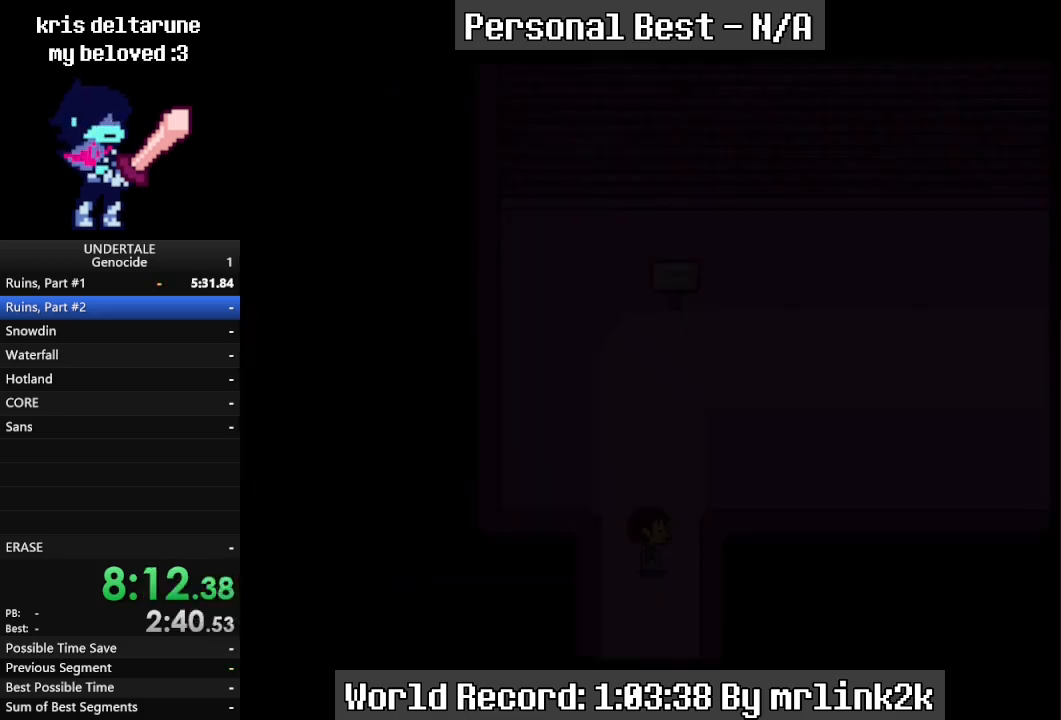
Gameplay with keyboard; each line is a JSON object with the keys held at the frame after it. "events" lists presses ("down") and releases ("up") of "c", "ctrl_l", "ctrl_r", "down", "escape", "f4", "left", "num0", "num1", "num2", "num3", "num4", "return", "right", "shift_l", "shift_r", "up", "x" and "z" between this image and that frame as [ms after this image, input, new state], when the widget could be followed in between. No other keys are recorded. Mouse input is not recorded.
{"keys": ["right", "up"], "events": [[33, "right", "down"]]}
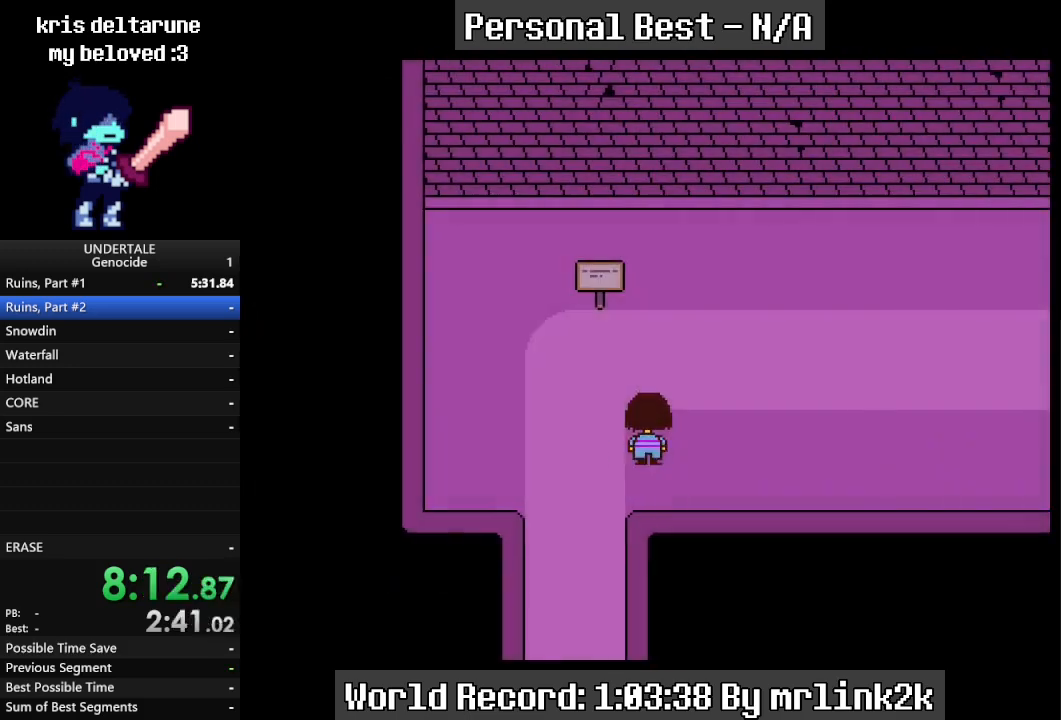
{"keys": ["right"], "events": [[367, "up", "up"]]}
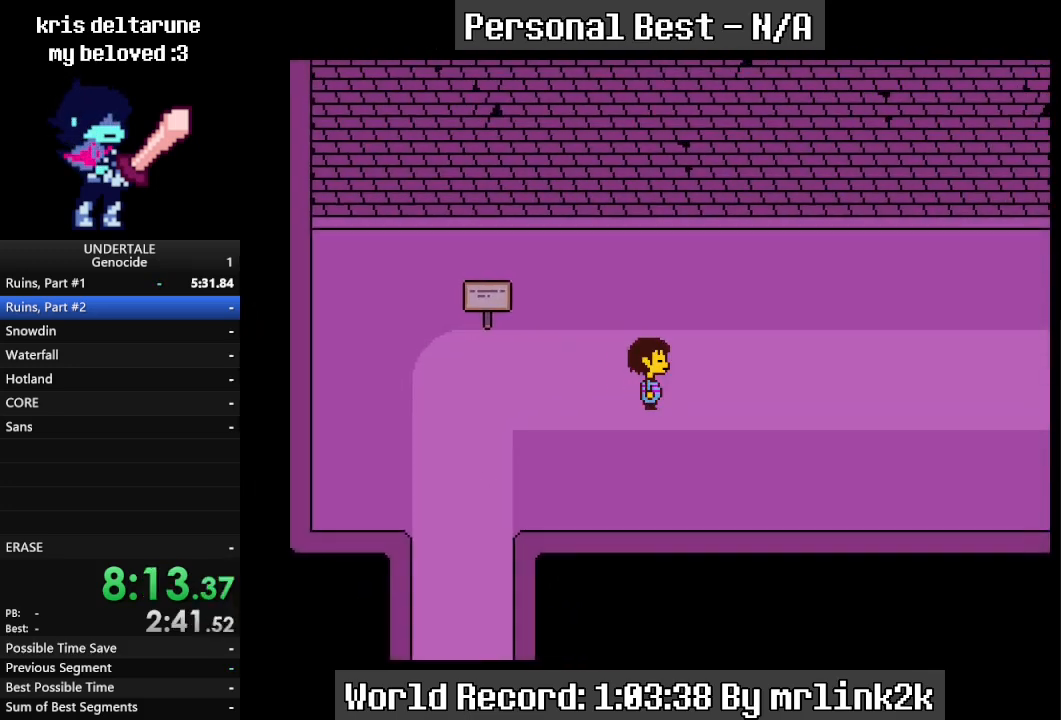
{"keys": ["right"], "events": []}
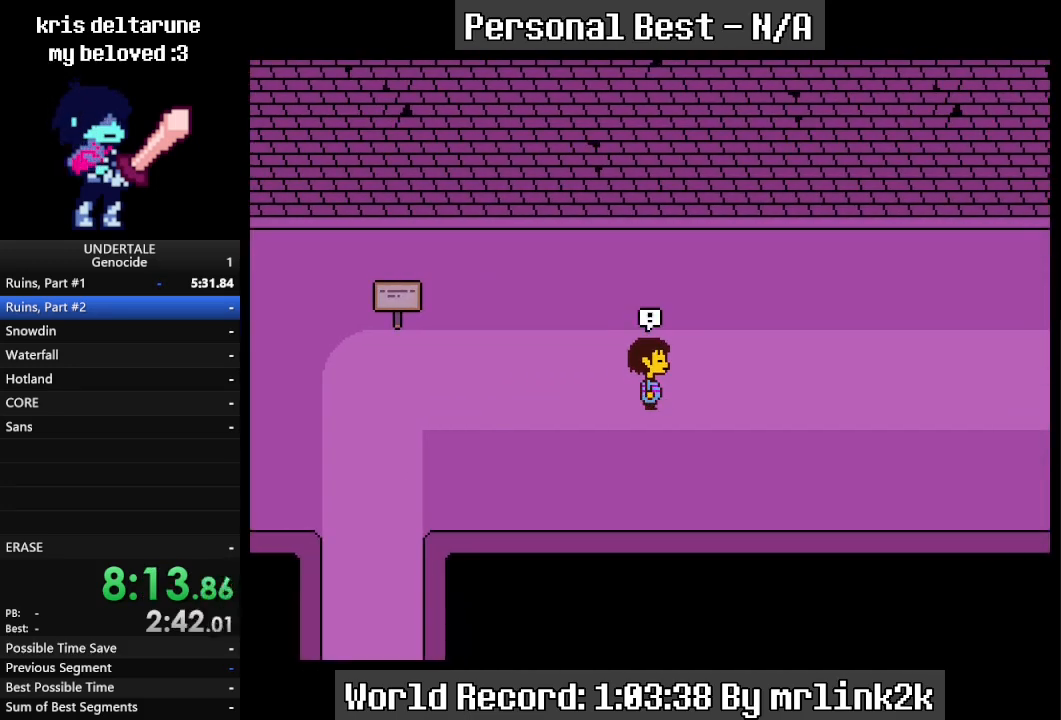
{"keys": ["right"], "events": []}
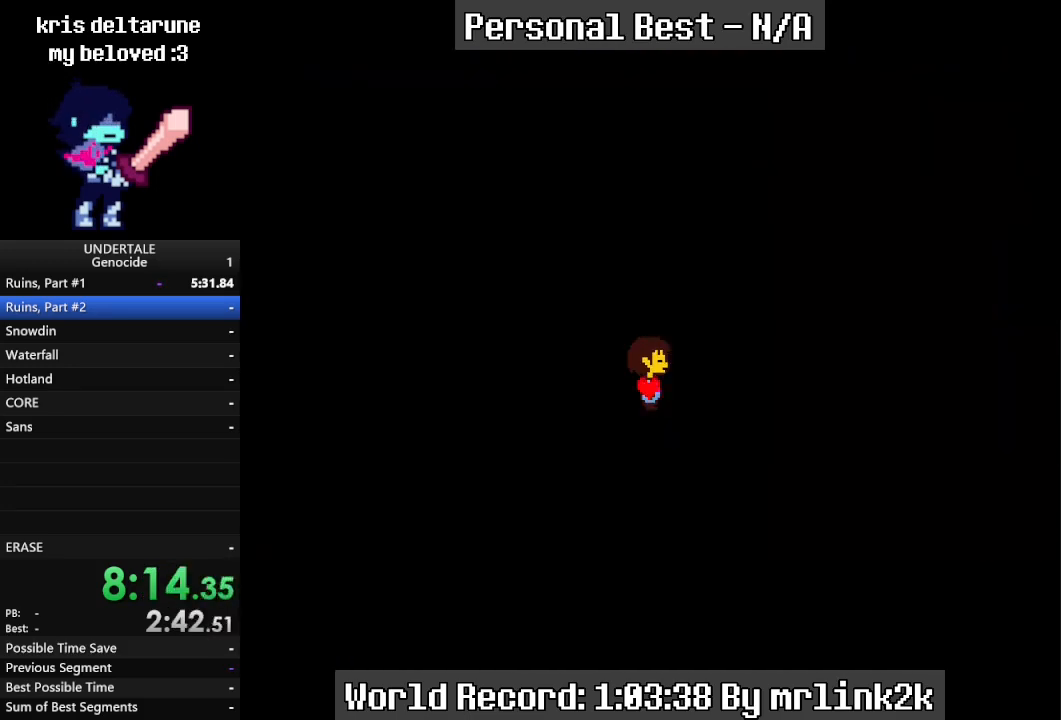
{"keys": ["right"], "events": []}
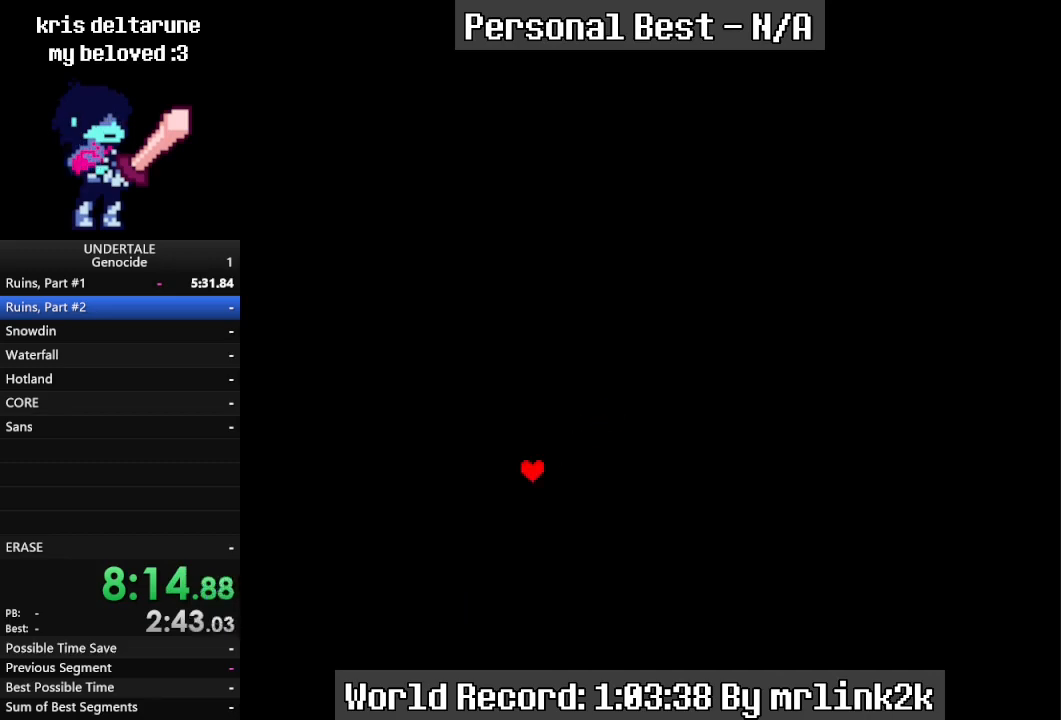
{"keys": ["return", "right"], "events": [[367, "return", "down"]]}
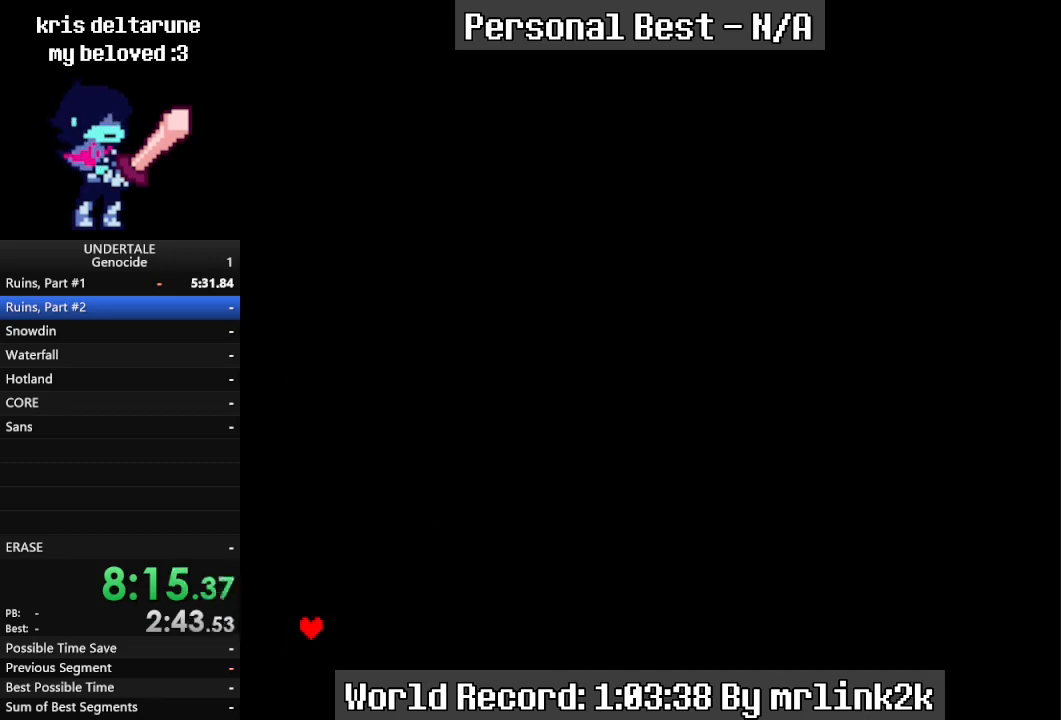
{"keys": ["return", "right"], "events": []}
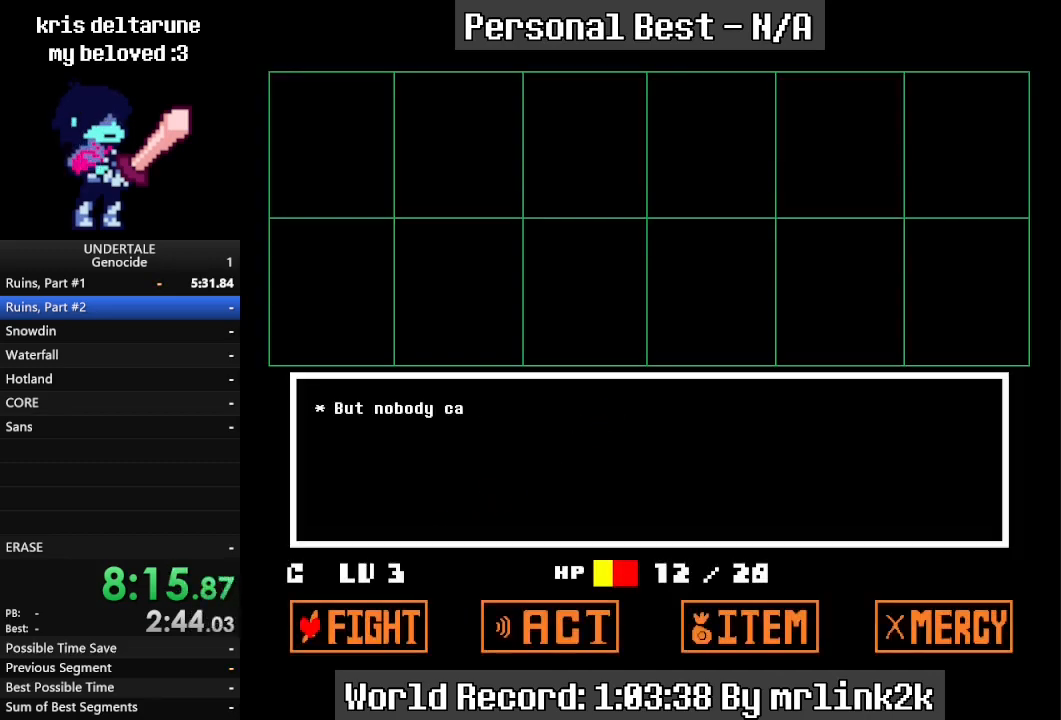
{"keys": ["return", "right"], "events": []}
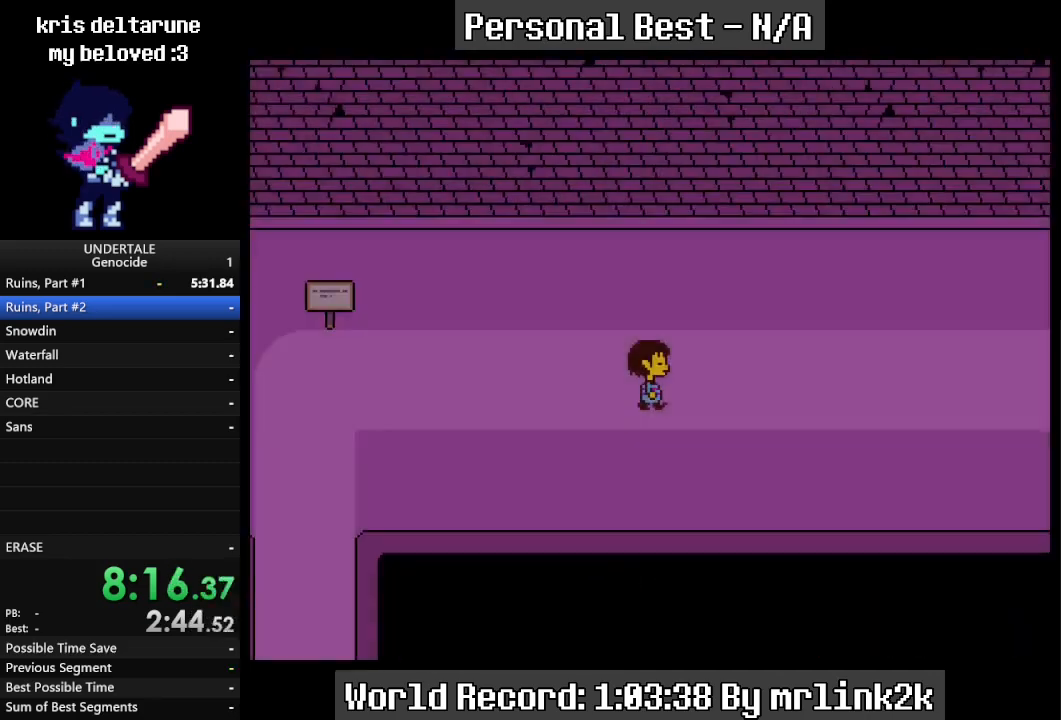
{"keys": ["right"], "events": [[167, "return", "up"]]}
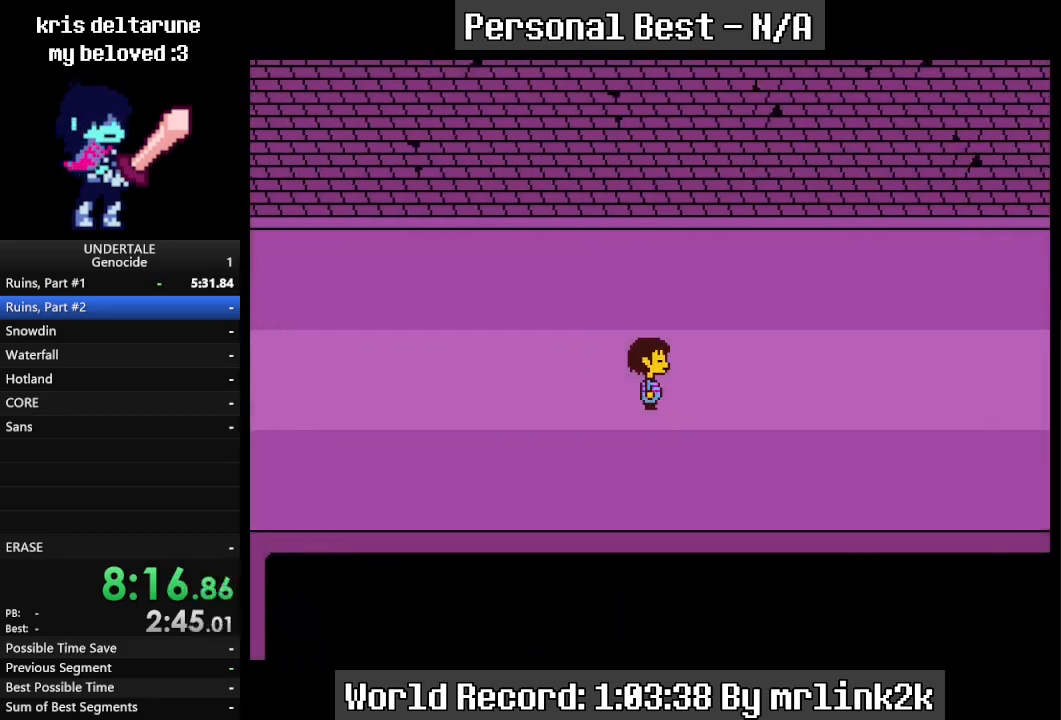
{"keys": ["right"], "events": [[433, "return", "down"], [500, "return", "up"]]}
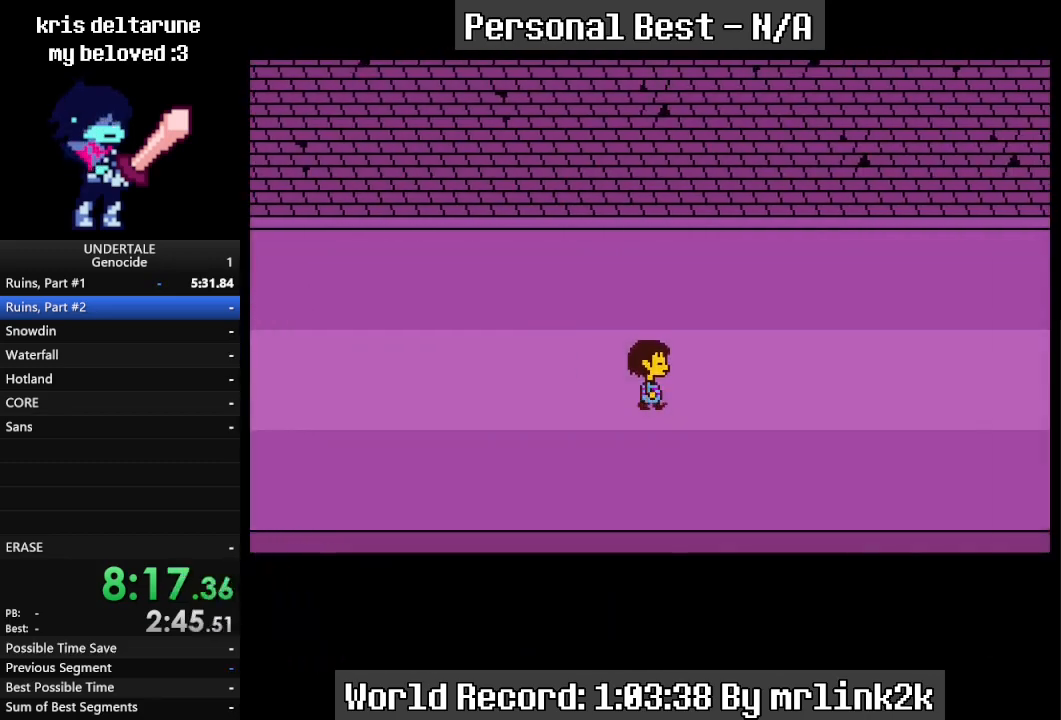
{"keys": ["right"], "events": [[33, "shift_r", "down"], [100, "return", "down"], [100, "shift_r", "up"], [133, "return", "up"], [167, "return", "down"], [233, "return", "up"], [267, "shift_r", "down"], [333, "return", "down"], [333, "shift_r", "up"], [367, "return", "up"], [400, "shift_r", "down"], [467, "return", "down"], [467, "shift_r", "up"], [500, "return", "up"]]}
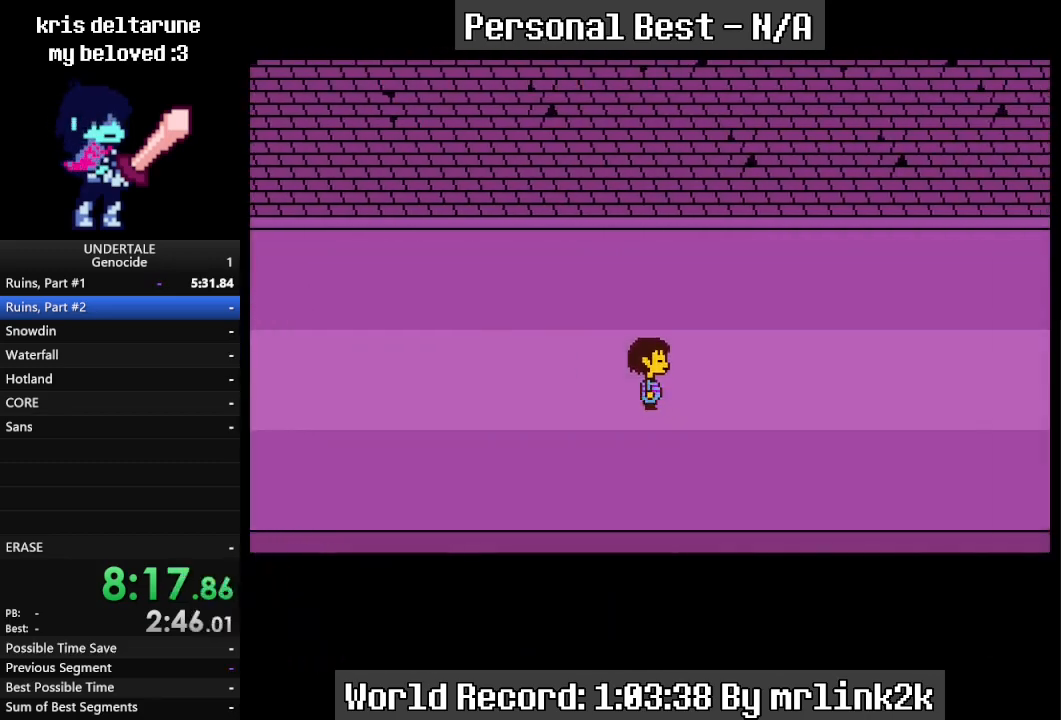
{"keys": ["right"], "events": [[33, "shift_r", "down"], [100, "shift_r", "up"], [300, "shift_r", "down"], [333, "return", "down"], [333, "shift_r", "up"], [367, "return", "up"], [433, "shift_r", "down"], [467, "shift_r", "up"]]}
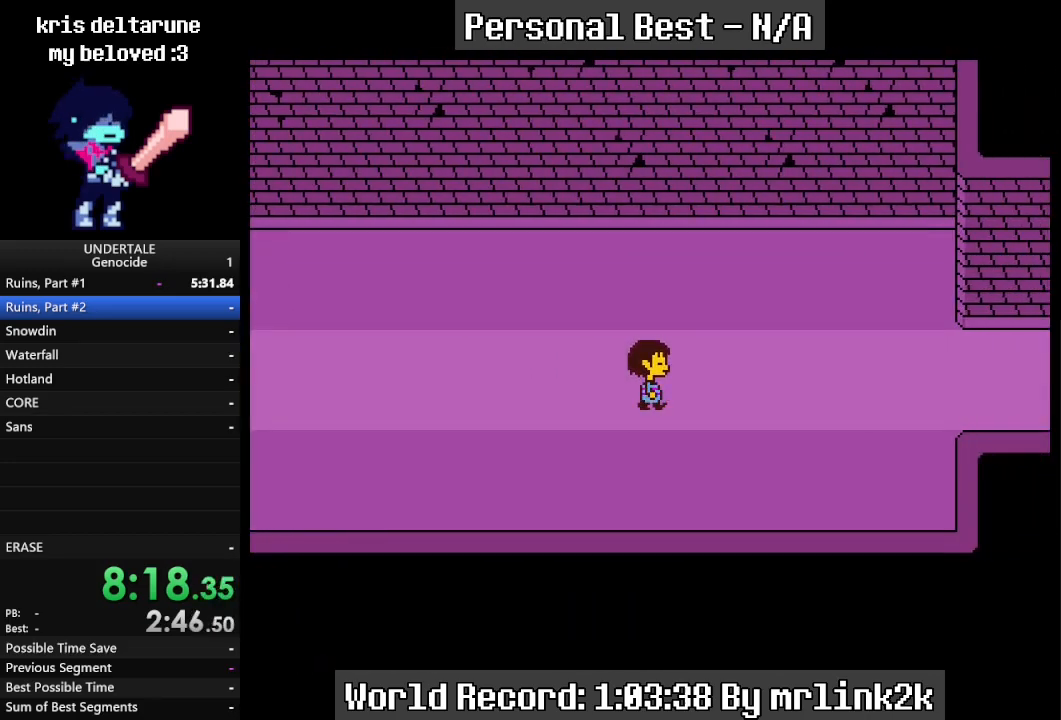
{"keys": ["right", "shift_r"], "events": [[67, "return", "down"], [100, "return", "up"], [167, "shift_r", "down"], [200, "shift_r", "up"], [300, "return", "down"], [333, "return", "up"], [500, "shift_r", "down"]]}
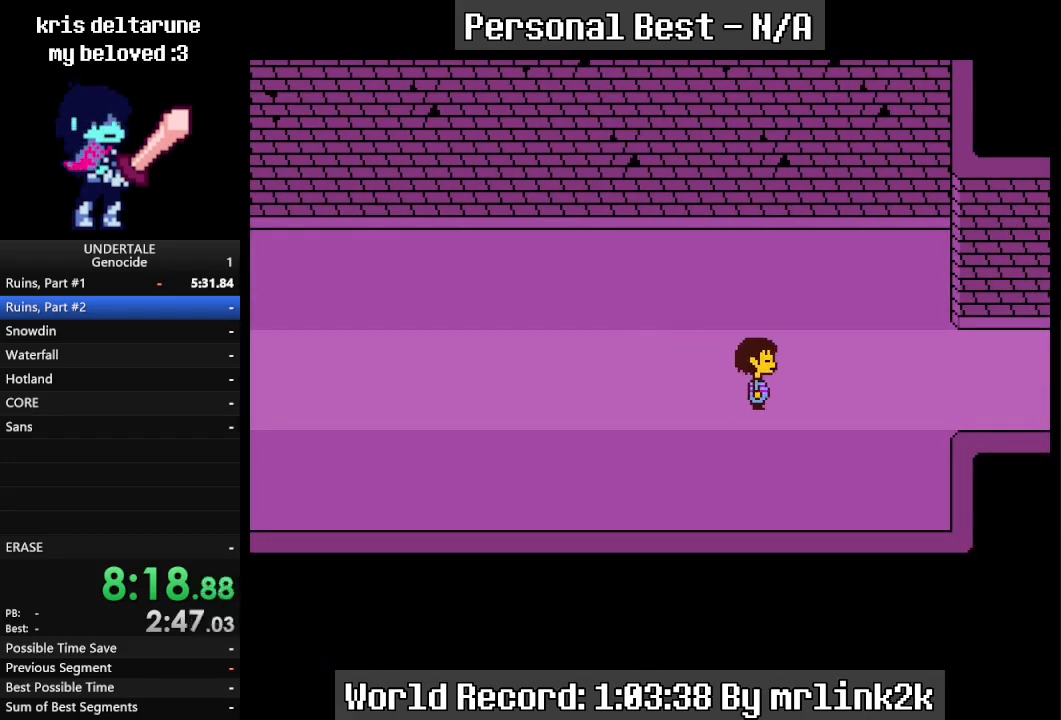
{"keys": ["return", "right"], "events": [[33, "return", "down"], [33, "shift_r", "up"], [100, "return", "up"], [233, "shift_r", "down"], [267, "return", "down"], [267, "shift_r", "up"], [333, "return", "up"], [367, "shift_r", "down"], [400, "shift_r", "up"], [500, "return", "down"]]}
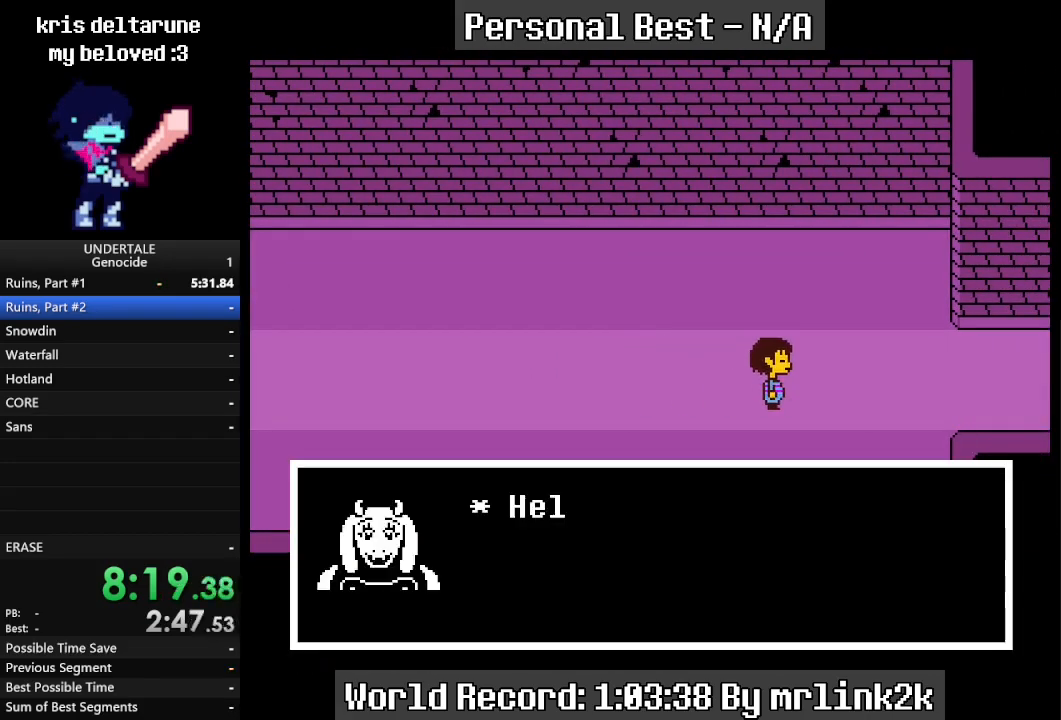
{"keys": ["return", "right"], "events": [[67, "return", "up"], [100, "shift_r", "down"], [133, "shift_r", "up"], [200, "return", "down"], [233, "return", "up"], [233, "shift_r", "down"], [300, "shift_r", "up"], [333, "return", "down"], [400, "return", "up"], [400, "shift_r", "down"], [433, "shift_r", "up"], [467, "return", "down"]]}
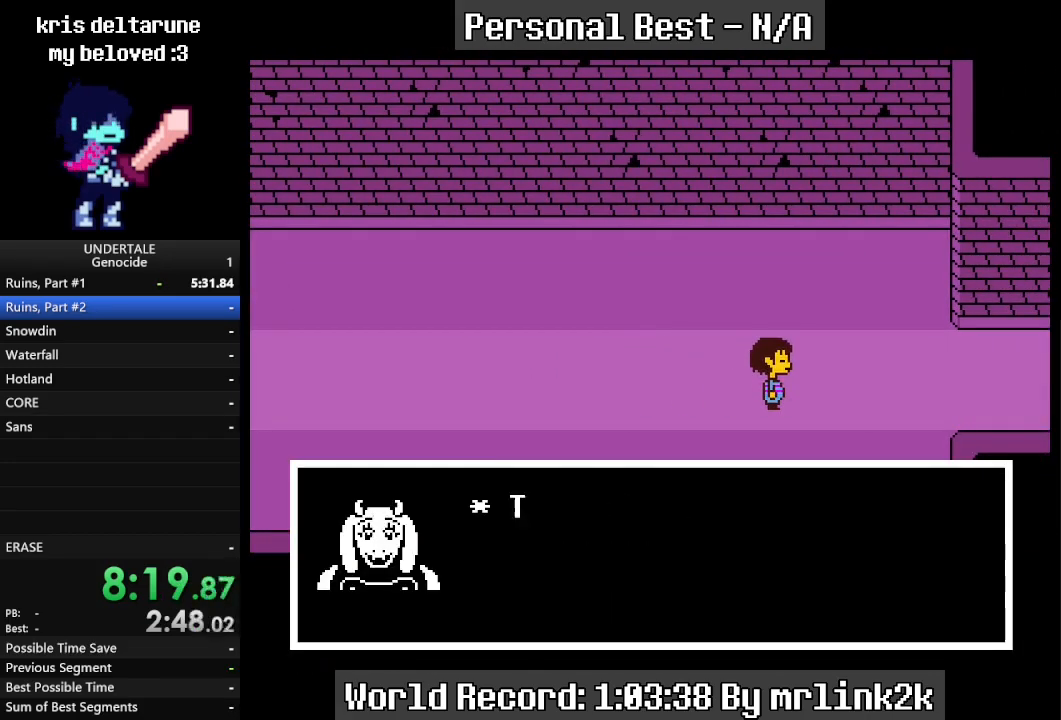
{"keys": ["right", "shift_r"], "events": [[33, "return", "up"], [33, "shift_r", "down"], [100, "return", "down"], [100, "shift_r", "up"], [167, "return", "up"], [200, "shift_r", "down"], [267, "return", "down"], [267, "shift_r", "up"], [300, "return", "up"], [333, "shift_r", "down"], [400, "shift_r", "up"], [433, "return", "down"], [500, "return", "up"], [500, "shift_r", "down"]]}
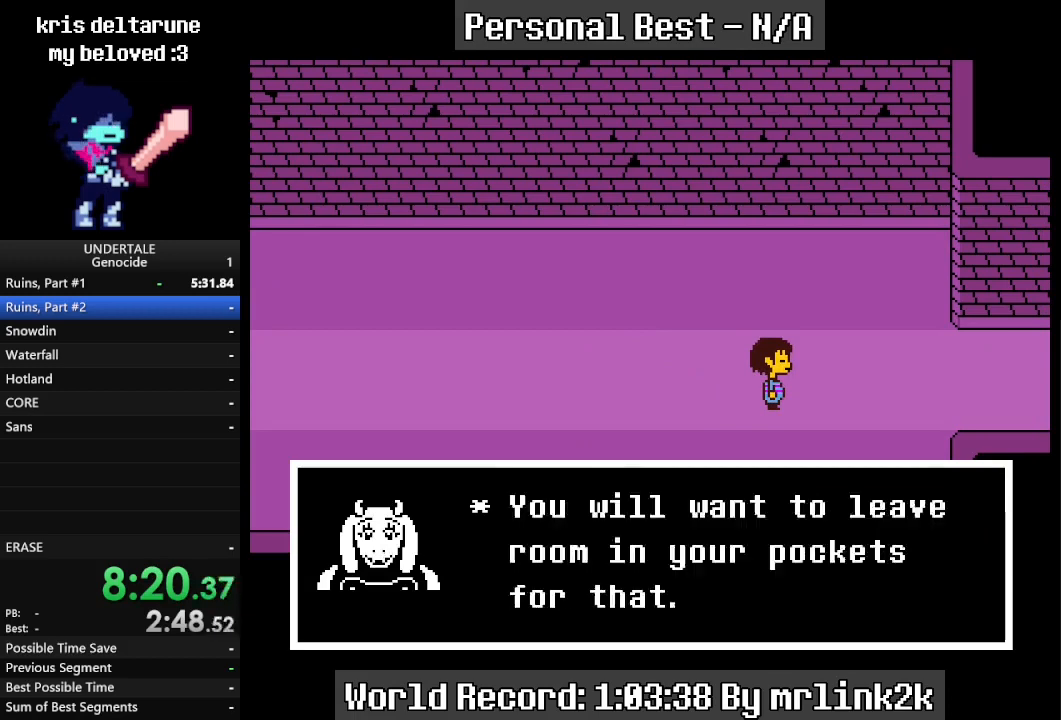
{"keys": ["right"], "events": [[33, "shift_r", "up"], [100, "return", "down"], [133, "return", "up"], [133, "shift_r", "down"], [167, "return", "down"], [167, "shift_r", "up"], [267, "return", "up"], [400, "return", "down"], [467, "return", "up"], [467, "shift_r", "down"], [500, "shift_r", "up"]]}
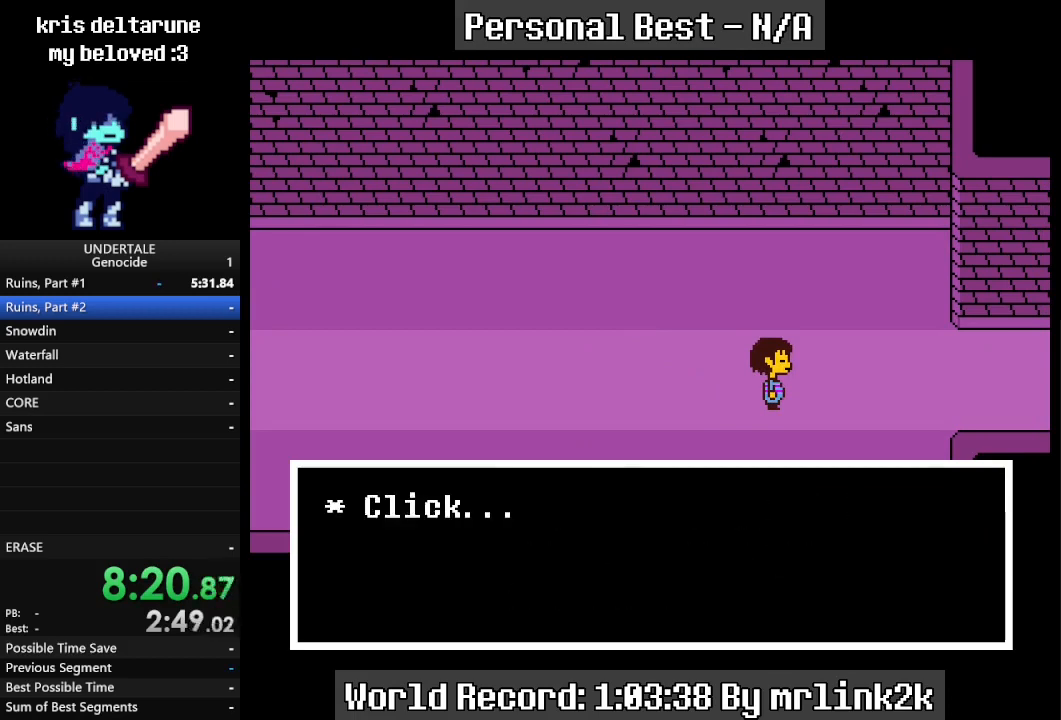
{"keys": ["right"], "events": [[33, "return", "down"], [100, "return", "up"], [100, "shift_r", "down"], [200, "return", "down"], [200, "shift_r", "up"], [233, "return", "up"], [267, "shift_r", "down"], [333, "return", "down"], [333, "shift_r", "up"], [433, "return", "up"]]}
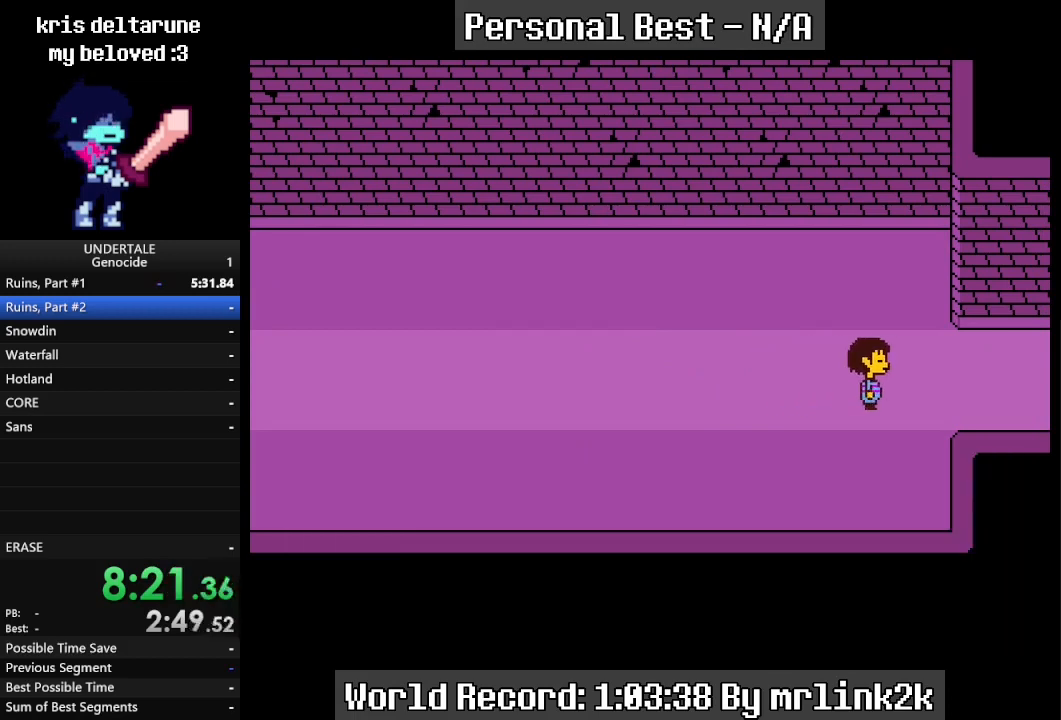
{"keys": ["right"], "events": []}
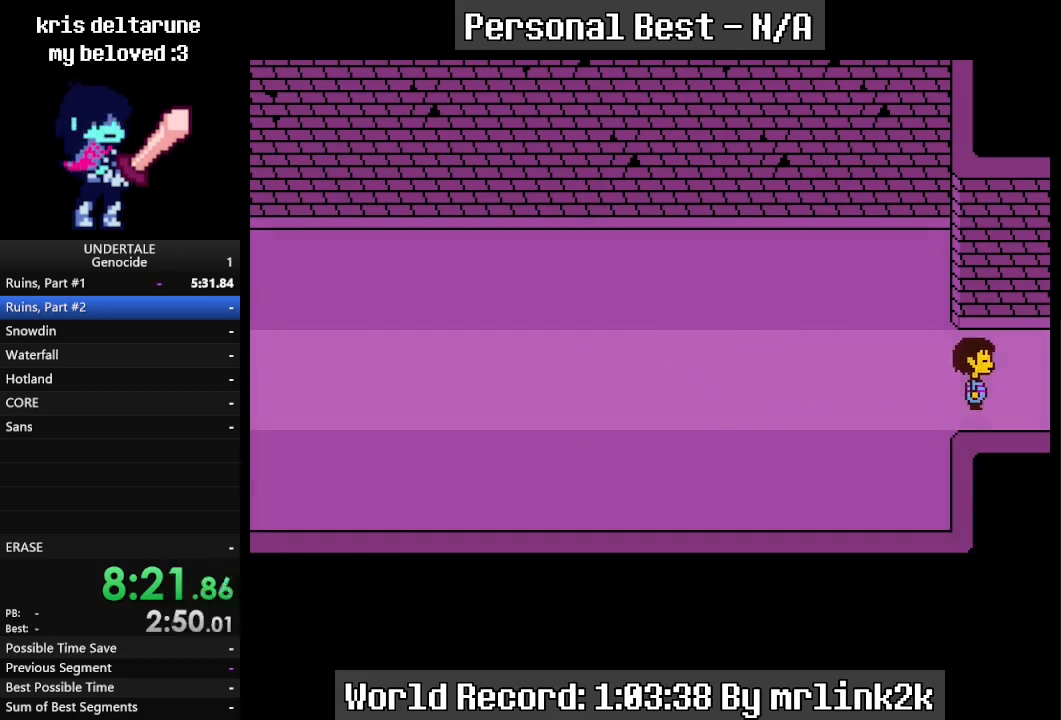
{"keys": ["right", "up"], "events": [[333, "up", "down"]]}
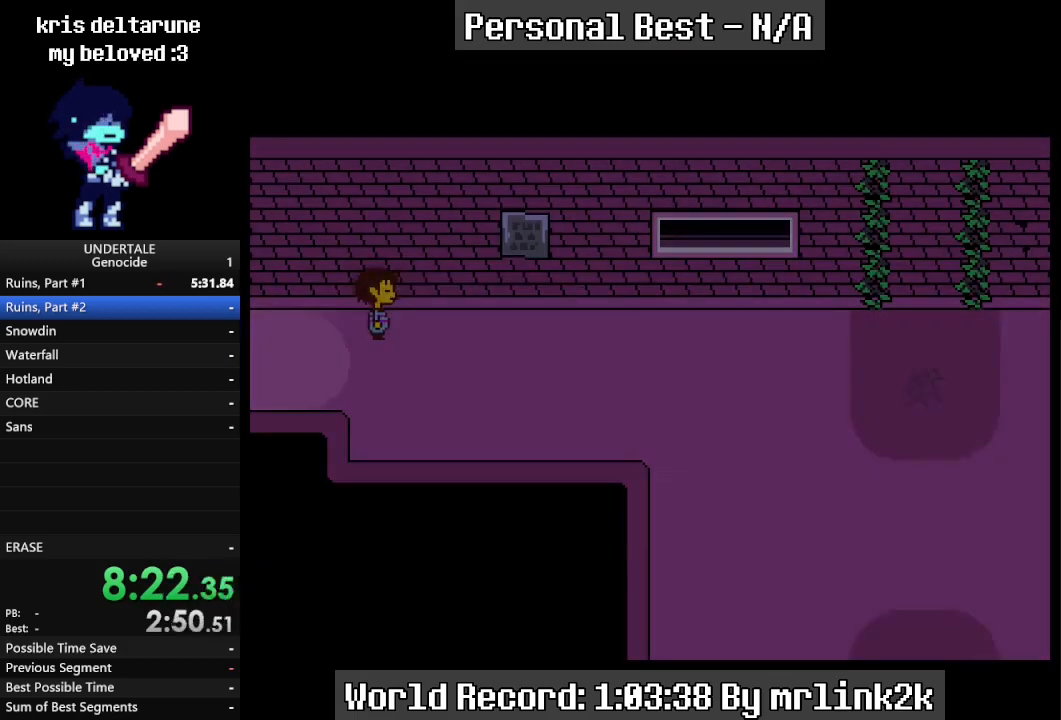
{"keys": ["right"], "events": [[333, "up", "up"]]}
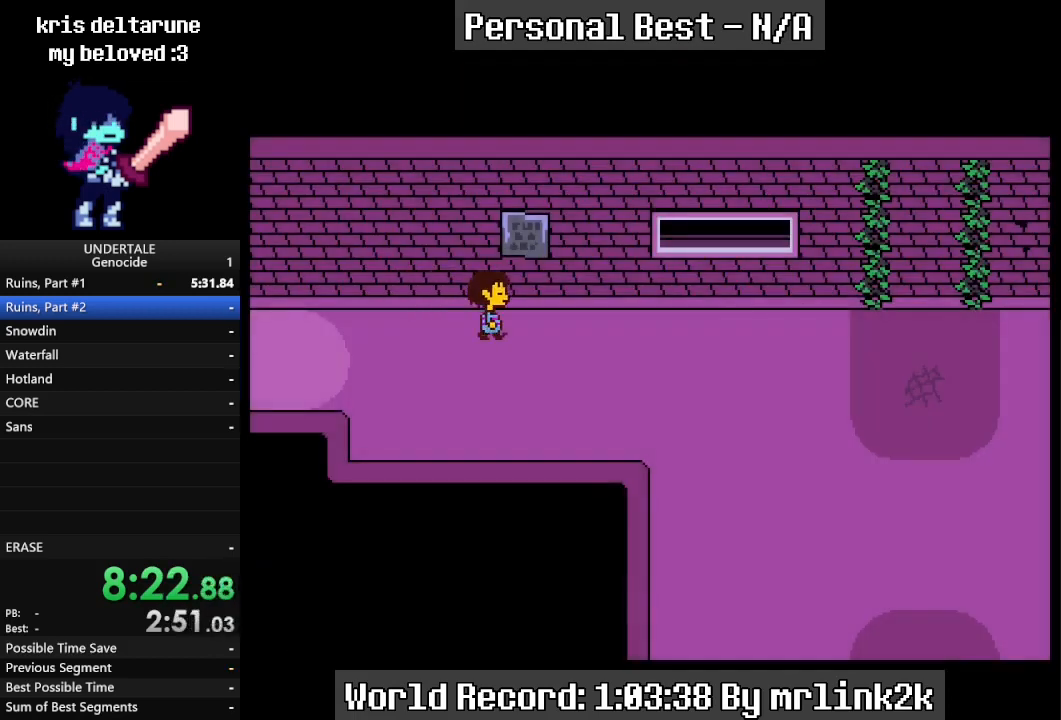
{"keys": ["right"], "events": []}
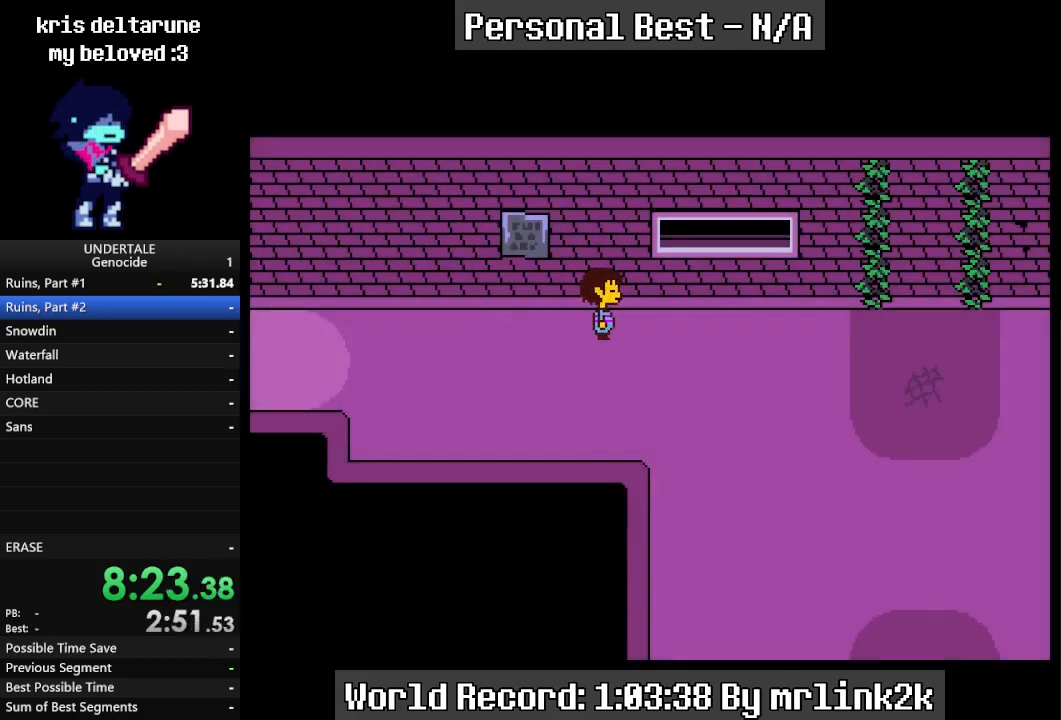
{"keys": ["right"], "events": []}
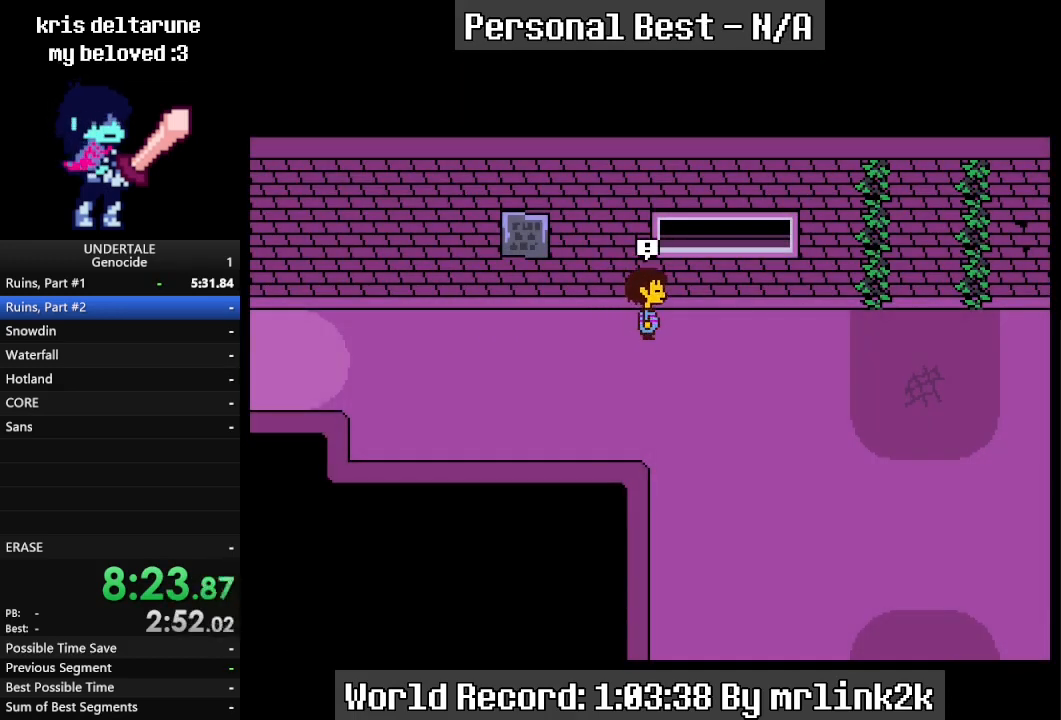
{"keys": ["return", "right"], "events": [[233, "return", "down"]]}
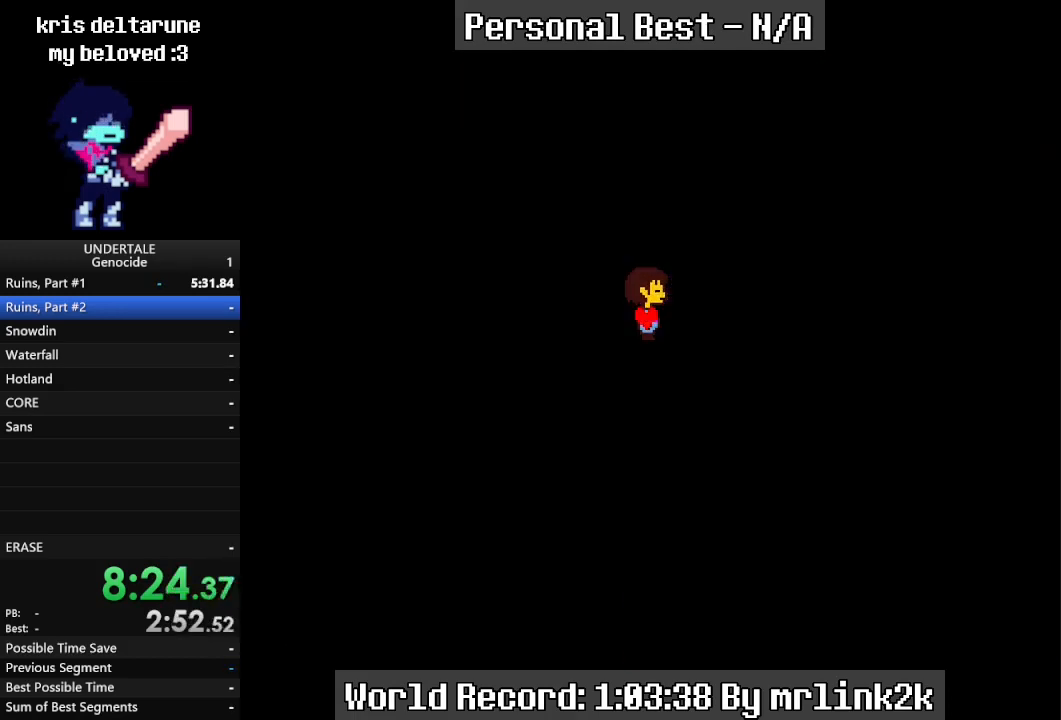
{"keys": ["return", "right"], "events": []}
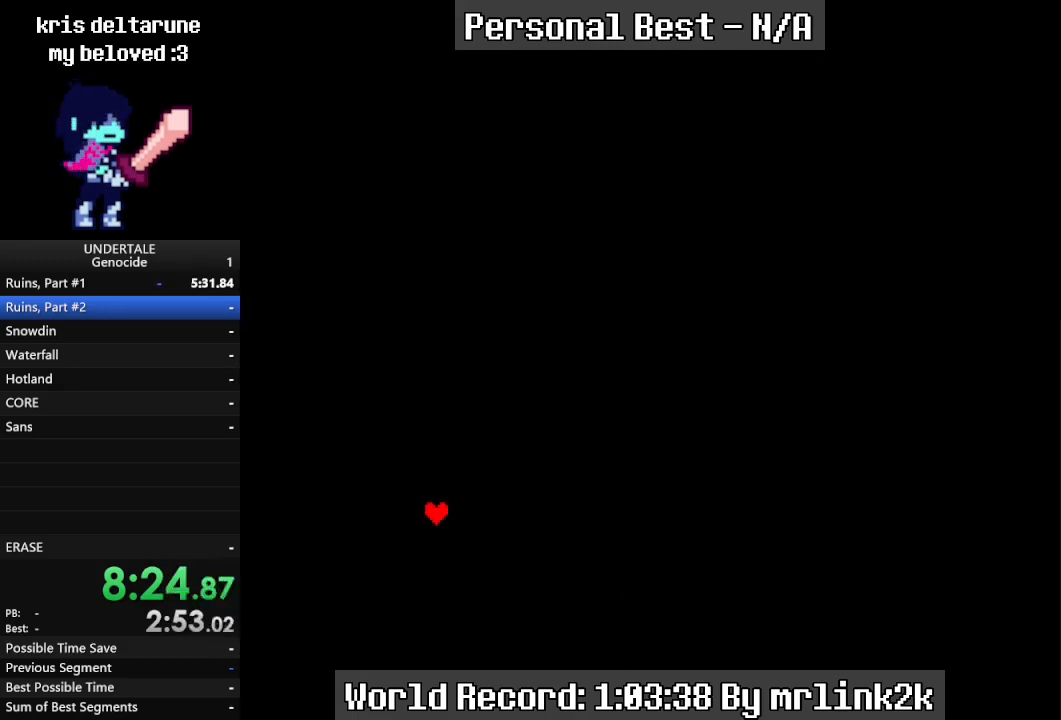
{"keys": ["return", "right"], "events": []}
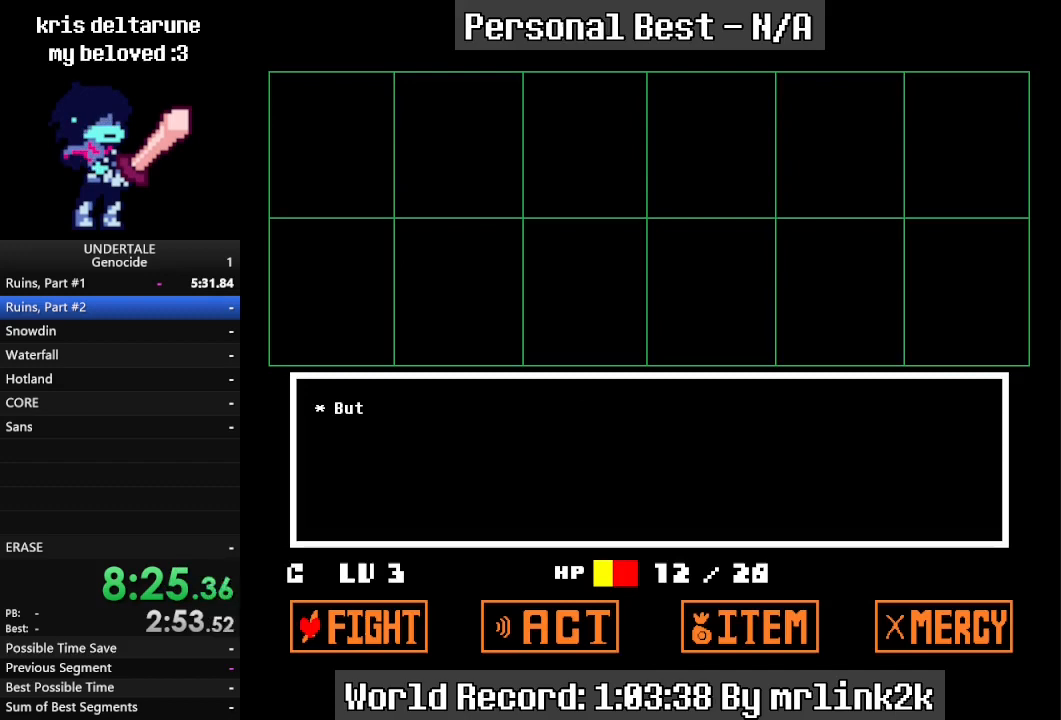
{"keys": ["return", "right"], "events": []}
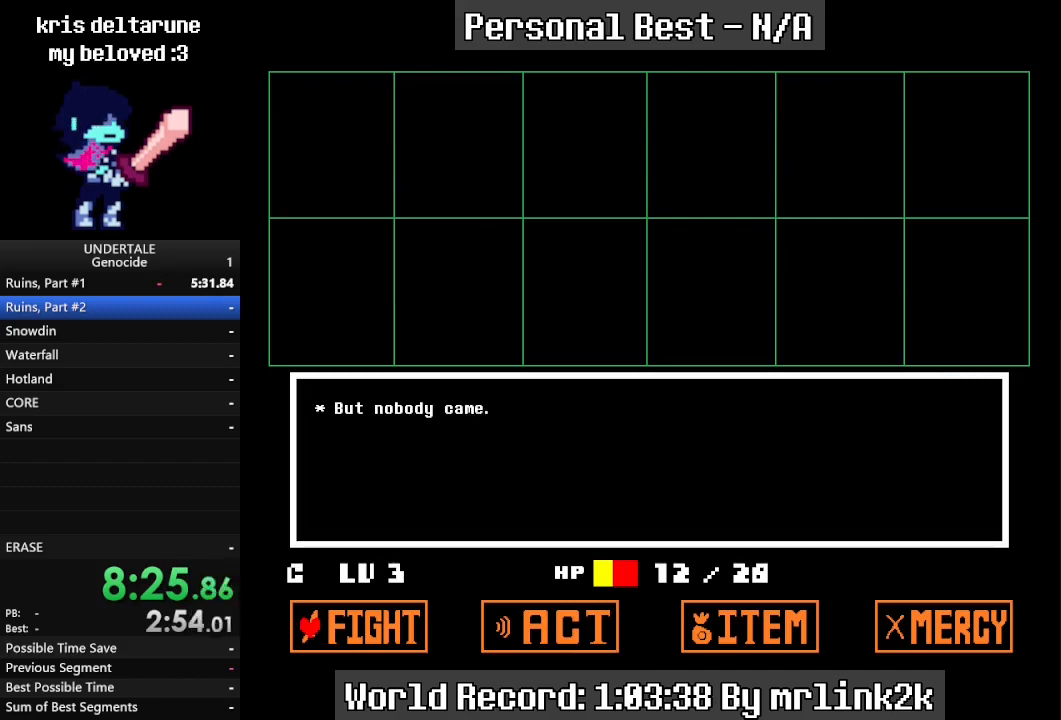
{"keys": ["right"], "events": [[400, "return", "up"]]}
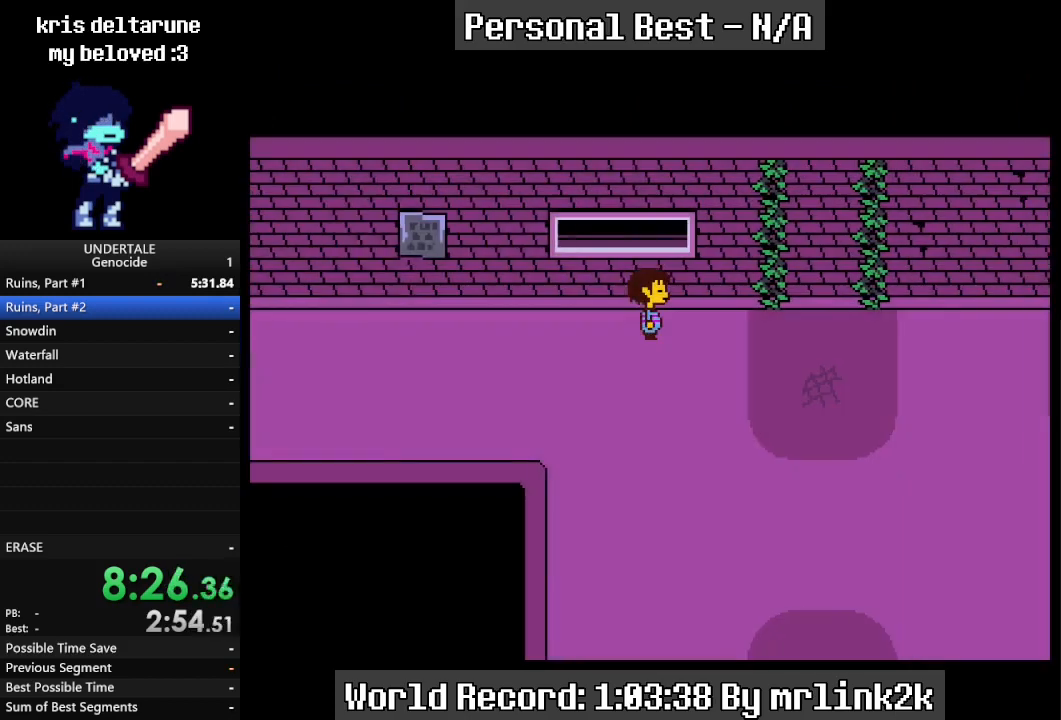
{"keys": ["right"], "events": []}